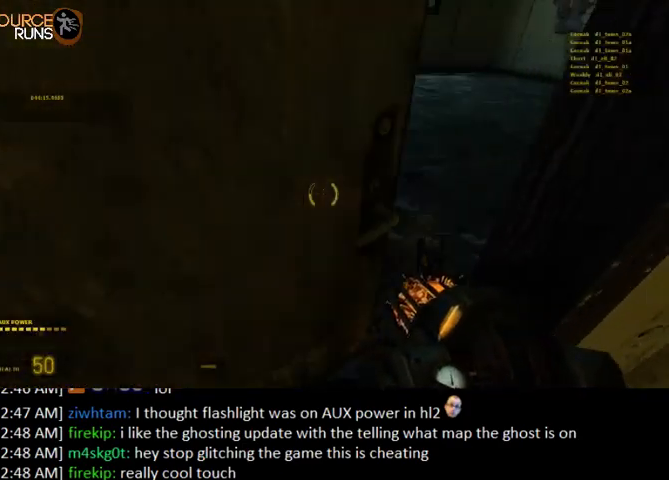
Gameplay with keyboard and mouse; each line is a JSON object with the keys and mouse buttons held at the frame after it. "events" lists presses ("down") and releases ("up") of "0", "1", "3", "4", "5", "a", "alt", "c", "ctrl", "d", "e", "f", "q", "r", "s", "shift", "space", "tab", "v", "w", "x", "z", "mouse_left" and "mouse_right" between this image and that frame as [ms after this image, input, new state], when the widget could be followed in between. "mouse_left", "mouse_right" = the "left", "right" buttons of the "mouse" list. No other keys are recorded. Mouse movement is not recorded. Not read: 2.
{"keys": ["shift", "w"], "mouse": [], "events": [[267, "shift", "down"]]}
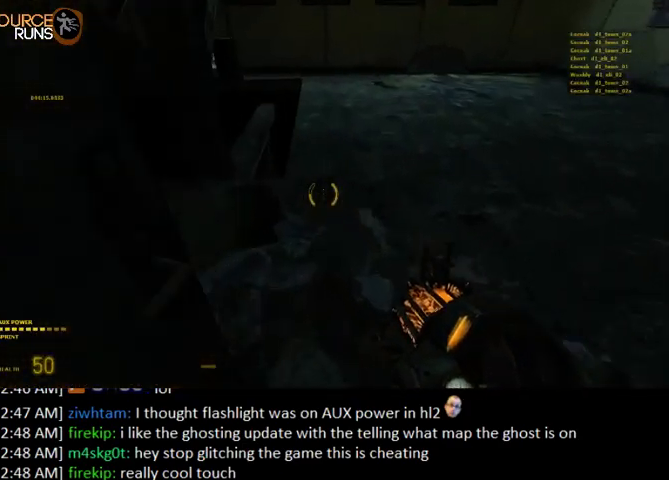
{"keys": ["a", "shift", "w"], "mouse": [], "events": [[400, "a", "down"]]}
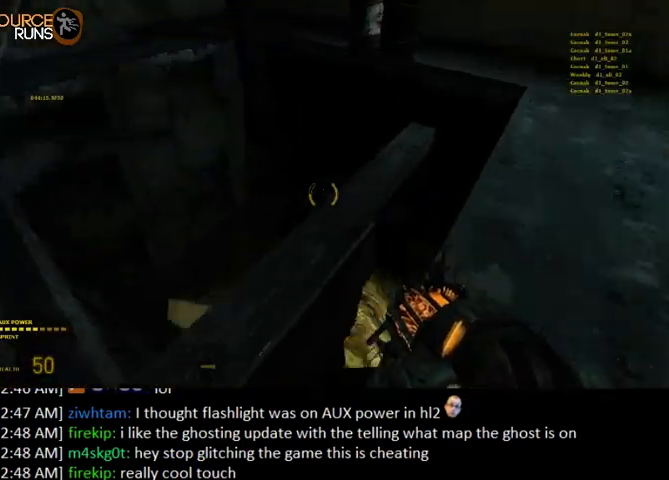
{"keys": ["a", "d", "s", "shift"], "mouse": [], "events": [[200, "w", "up"], [333, "s", "down"], [467, "d", "down"]]}
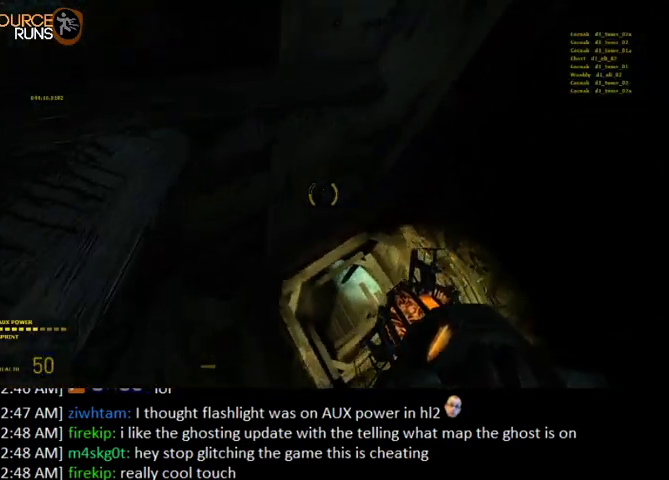
{"keys": ["d", "s", "shift"], "mouse": [], "events": [[100, "a", "up"], [167, "a", "down"], [167, "d", "up"], [467, "d", "down"], [500, "a", "up"]]}
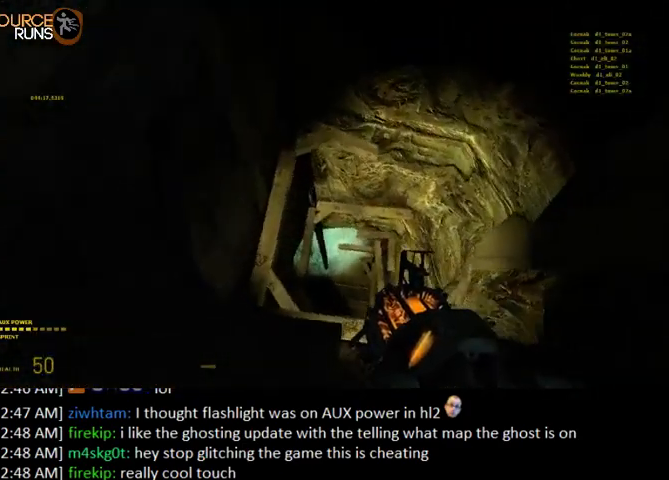
{"keys": [], "mouse": [], "events": [[200, "d", "up"], [267, "a", "down"], [400, "s", "up"], [433, "shift", "up"], [500, "a", "up"]]}
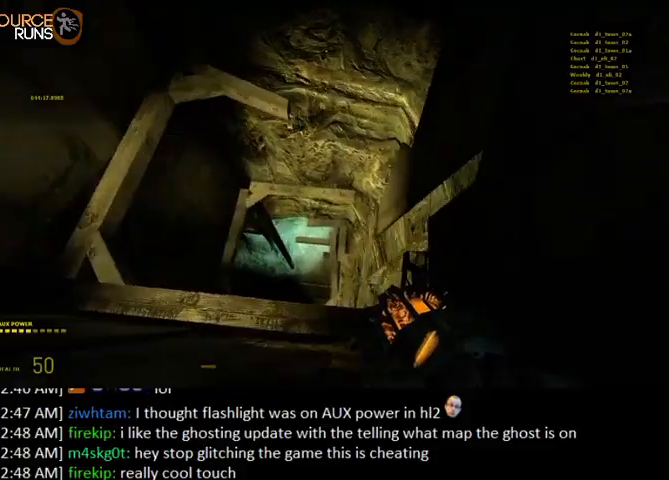
{"keys": ["d"], "mouse": [], "events": [[67, "a", "down"], [100, "a", "up"], [133, "w", "down"], [300, "shift", "down"], [433, "d", "down"], [467, "shift", "up"], [500, "w", "up"]]}
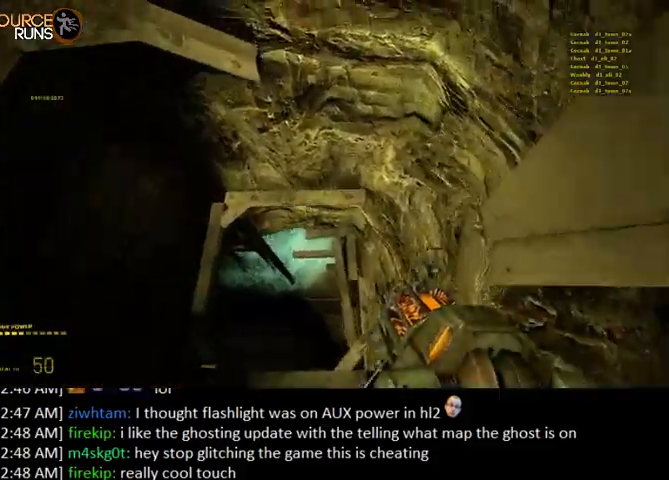
{"keys": ["d", "s"], "mouse": [], "events": [[333, "s", "down"]]}
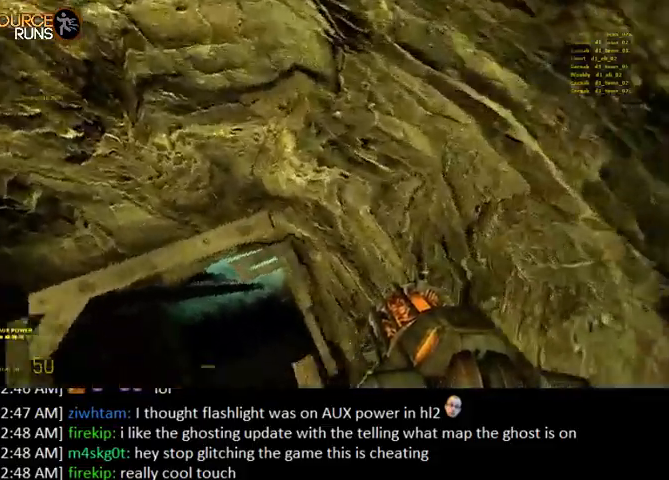
{"keys": ["d", "s", "shift"], "mouse": [], "events": [[167, "s", "up"], [367, "shift", "down"], [500, "s", "down"]]}
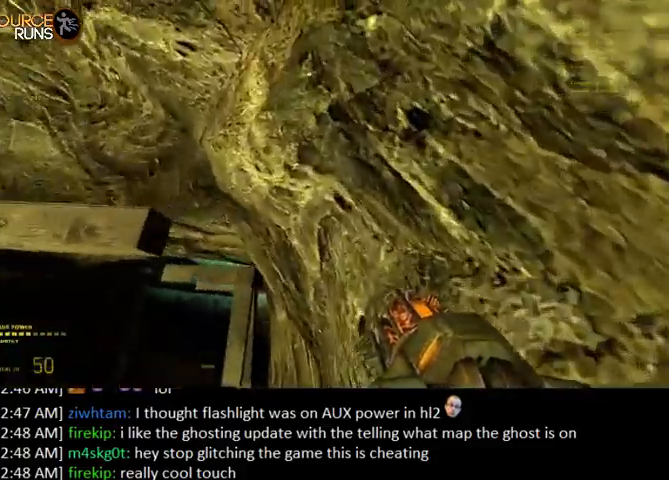
{"keys": ["d"], "mouse": [], "events": [[67, "a", "down"], [100, "d", "up"], [100, "shift", "up"], [300, "s", "up"], [367, "d", "down"], [400, "a", "up"]]}
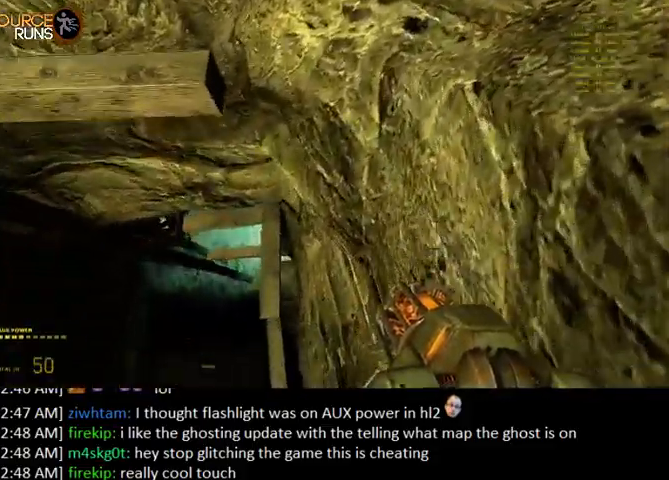
{"keys": ["d"], "mouse": [], "events": []}
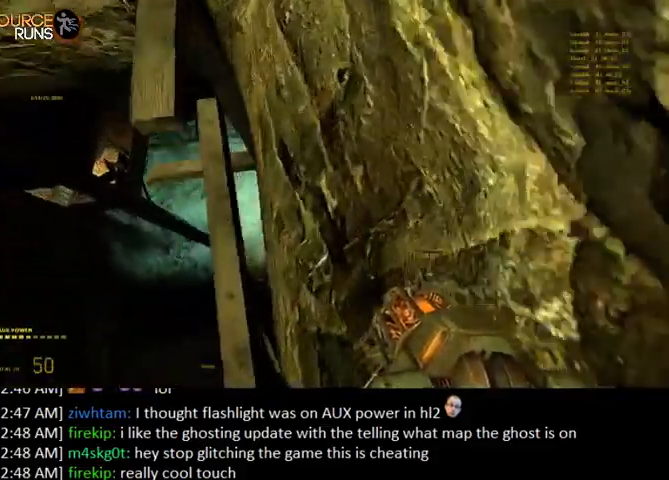
{"keys": ["a"], "mouse": [], "events": [[333, "a", "down"], [367, "d", "up"]]}
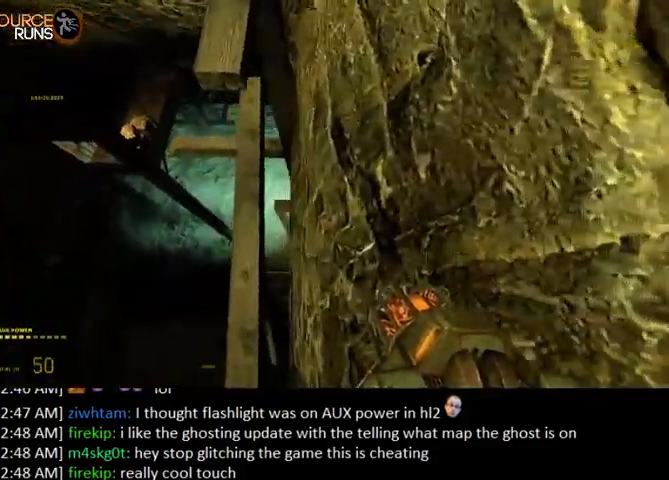
{"keys": ["w"], "mouse": [], "events": [[233, "a", "up"], [233, "d", "down"], [467, "d", "up"], [467, "w", "down"]]}
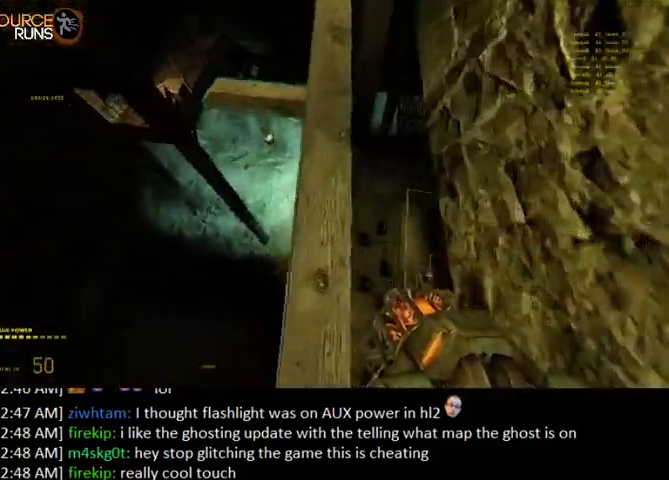
{"keys": ["d"], "mouse": [], "events": [[33, "a", "down"], [33, "shift", "down"], [233, "d", "down"], [267, "a", "up"], [267, "shift", "up"], [267, "w", "up"]]}
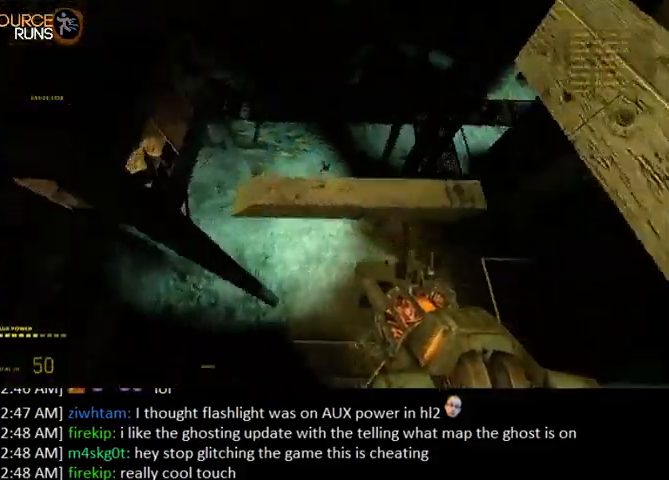
{"keys": ["a", "d"], "mouse": [], "events": [[433, "a", "down"]]}
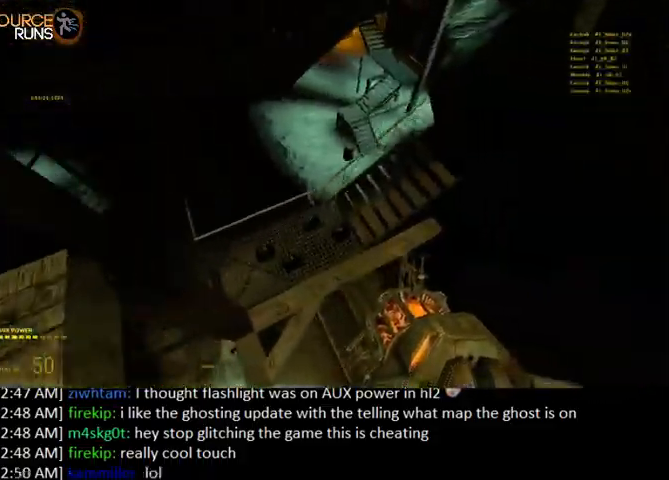
{"keys": ["a", "w"], "mouse": [], "events": [[33, "d", "up"], [67, "w", "down"], [267, "w", "up"], [333, "w", "down"]]}
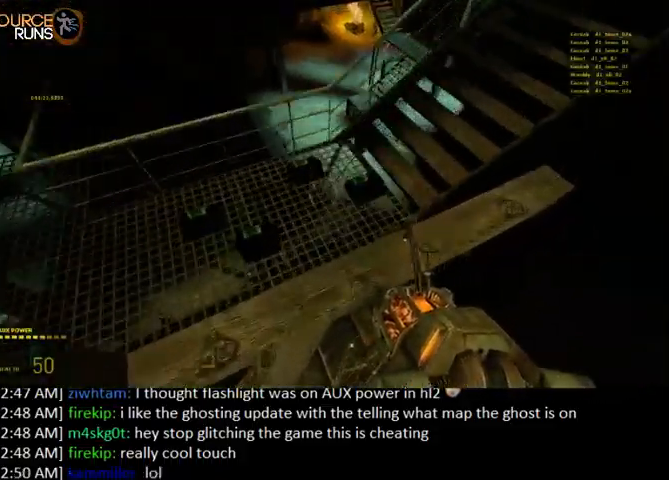
{"keys": ["d", "shift", "w"], "mouse": [], "events": [[133, "shift", "down"], [233, "a", "up"], [233, "d", "down"]]}
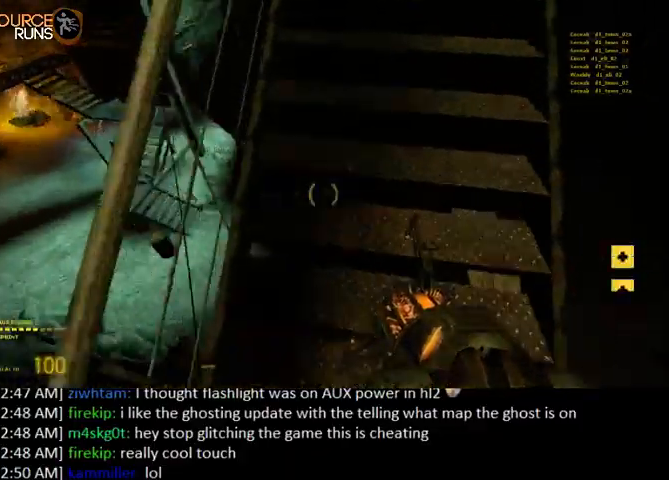
{"keys": ["a"], "mouse": [], "events": [[100, "d", "up"], [133, "a", "down"], [300, "w", "up"], [367, "shift", "up"]]}
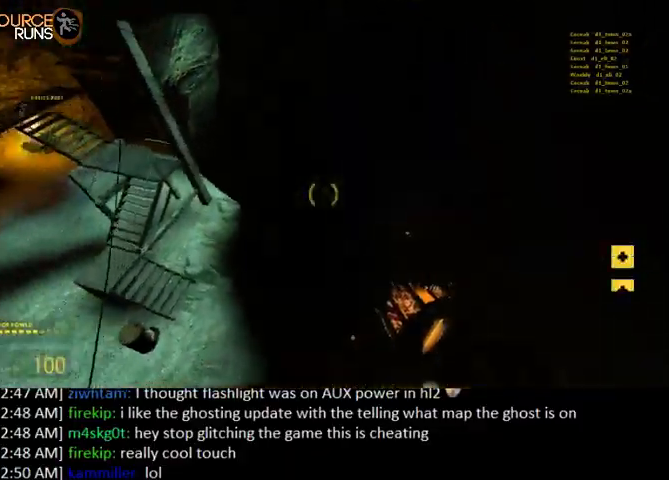
{"keys": ["d"], "mouse": [], "events": [[467, "d", "down"], [500, "a", "up"]]}
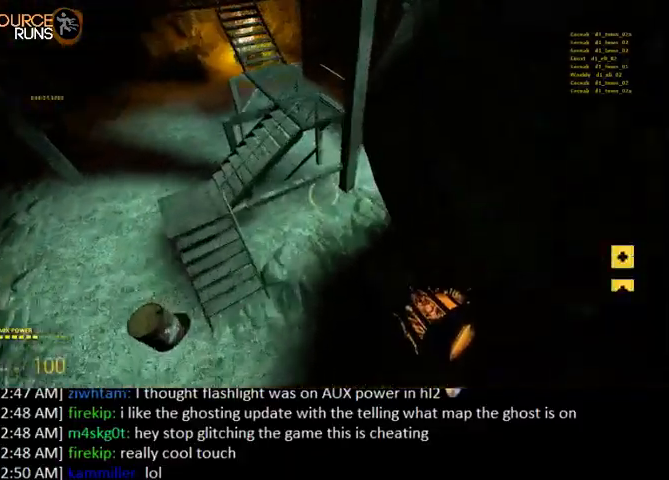
{"keys": ["a"], "mouse": [], "events": [[167, "shift", "down"], [267, "a", "down"], [333, "d", "up"], [333, "shift", "up"]]}
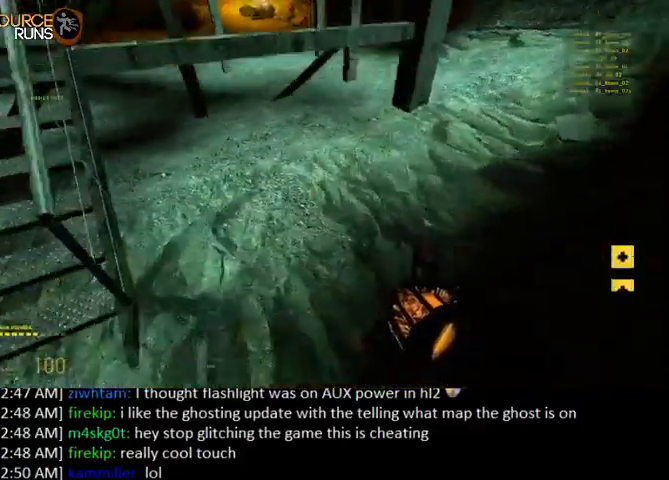
{"keys": ["w"], "mouse": [], "events": [[267, "shift", "down"], [267, "w", "down"], [400, "a", "up"], [400, "d", "down"], [400, "shift", "up"], [433, "d", "up"]]}
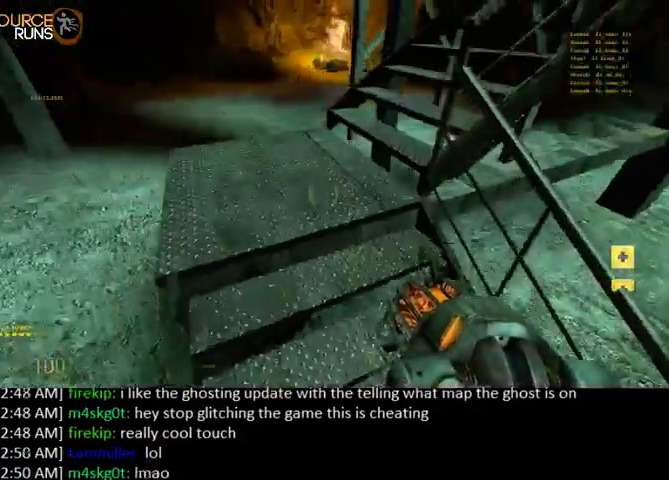
{"keys": ["d", "w"], "mouse": [], "events": [[133, "d", "down"], [400, "shift", "down"], [500, "shift", "up"]]}
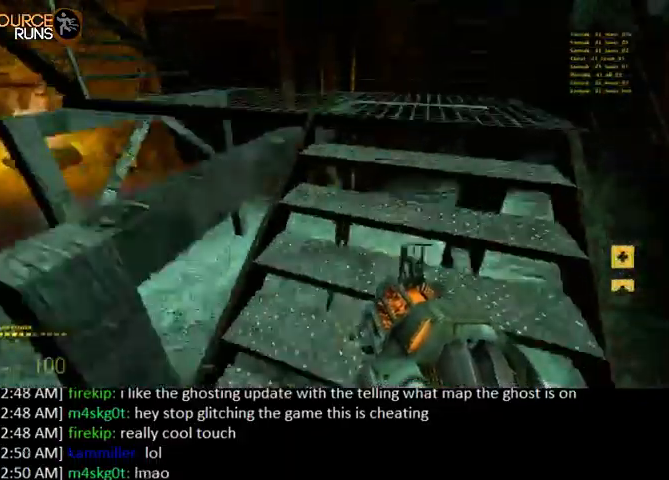
{"keys": ["a", "shift", "w"], "mouse": [], "events": [[33, "d", "up"], [267, "a", "down"], [267, "shift", "down"]]}
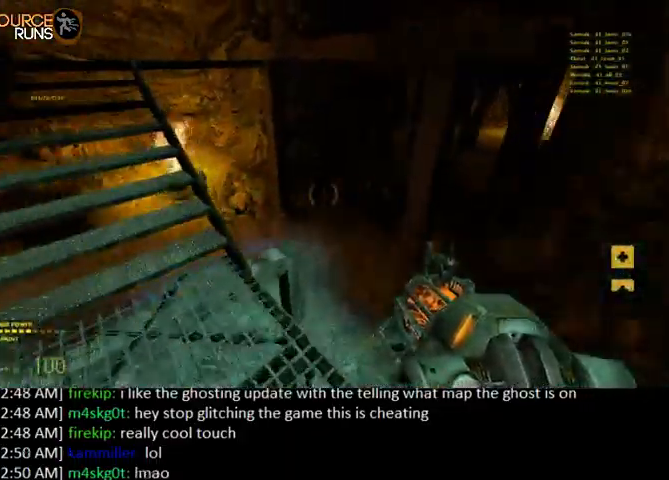
{"keys": ["a"], "mouse": [], "events": [[100, "shift", "up"], [167, "w", "up"]]}
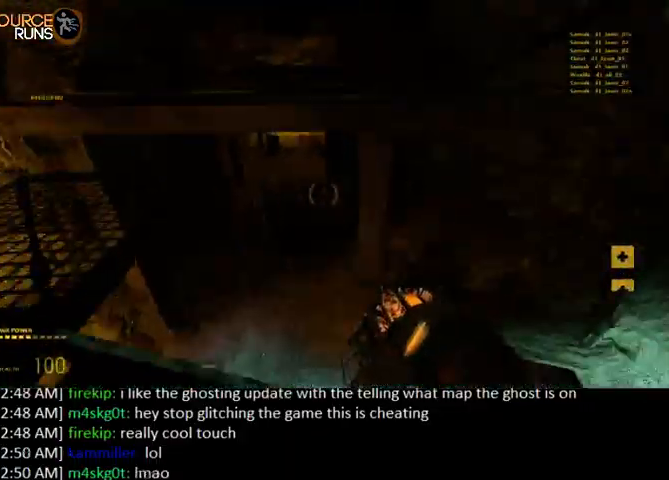
{"keys": ["0", "d", "w"], "mouse": [], "events": [[133, "a", "up"], [267, "w", "down"], [300, "shift", "down"], [400, "0", "down"], [433, "d", "down"], [467, "shift", "up"]]}
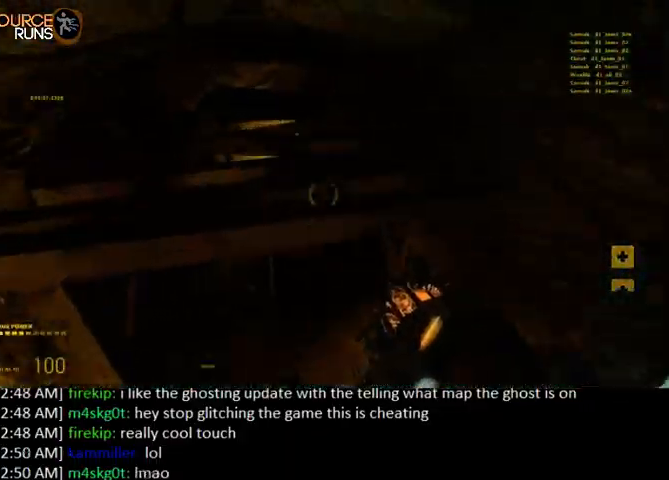
{"keys": ["0", "a", "ctrl"], "mouse": [], "events": [[100, "ctrl", "down"], [167, "a", "down"], [200, "d", "up"], [200, "w", "up"], [333, "0", "up"], [433, "0", "down"]]}
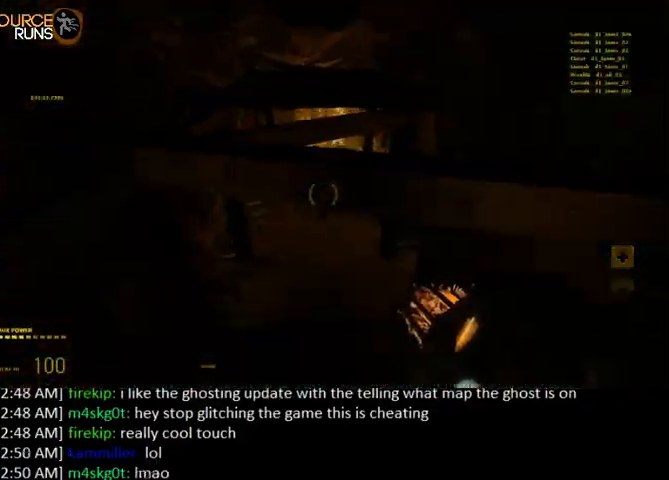
{"keys": ["ctrl", "d", "s"], "mouse": [], "events": [[267, "s", "down"], [433, "d", "down"], [500, "0", "up"], [500, "a", "up"]]}
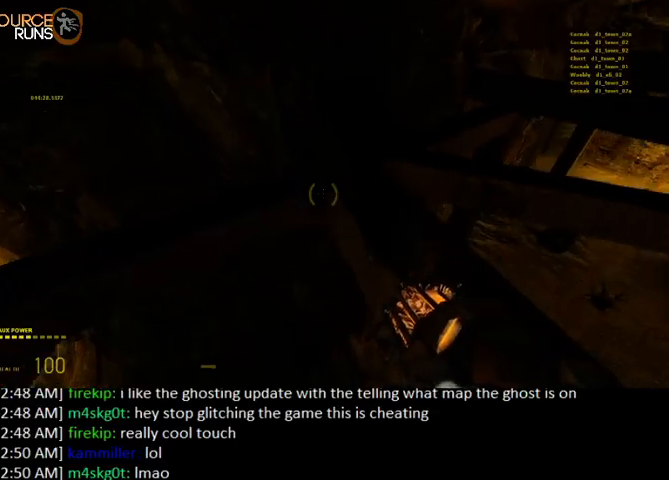
{"keys": ["w"], "mouse": [], "events": [[33, "s", "up"], [100, "a", "down"], [100, "d", "up"], [233, "d", "down"], [267, "a", "up"], [267, "ctrl", "up"], [267, "w", "down"], [333, "d", "up"]]}
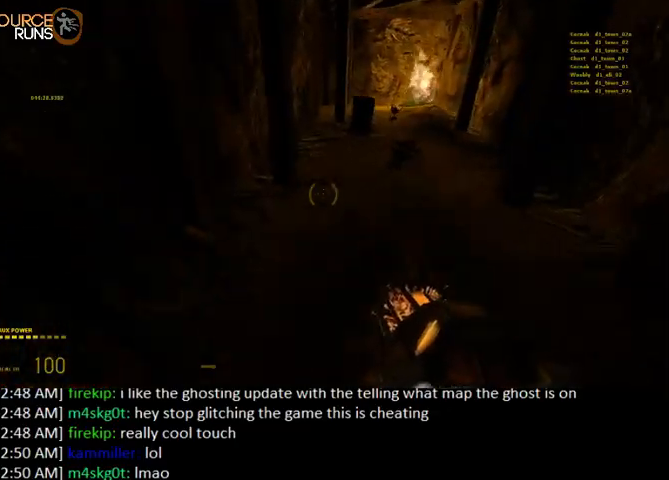
{"keys": ["d", "shift", "w"], "mouse": [], "events": [[33, "a", "down"], [33, "shift", "down"], [133, "a", "up"], [167, "d", "down"], [267, "d", "up"], [300, "a", "down"], [433, "a", "up"], [500, "d", "down"]]}
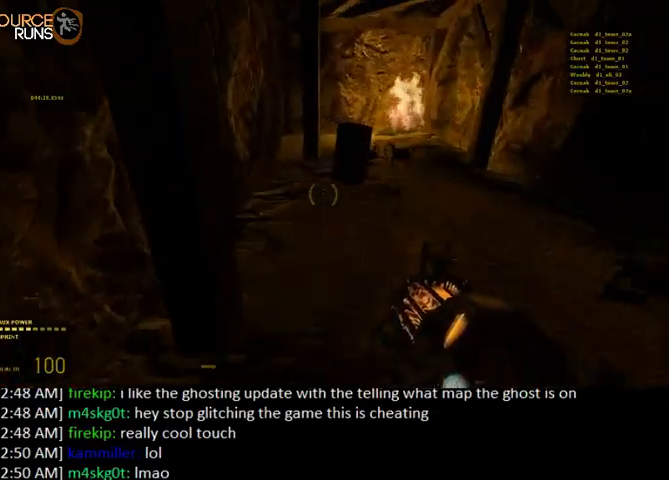
{"keys": ["shift", "w"], "mouse": [], "events": [[67, "d", "up"], [167, "mouse_left", "down"], [300, "a", "down"], [300, "mouse_left", "up"], [433, "a", "up"]]}
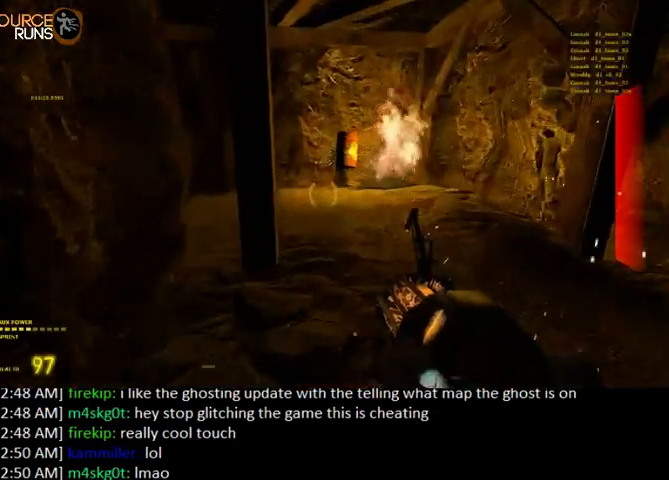
{"keys": ["a", "shift", "w"], "mouse": [], "events": [[33, "d", "down"], [100, "d", "up"], [233, "d", "down"], [333, "d", "up"], [433, "a", "down"]]}